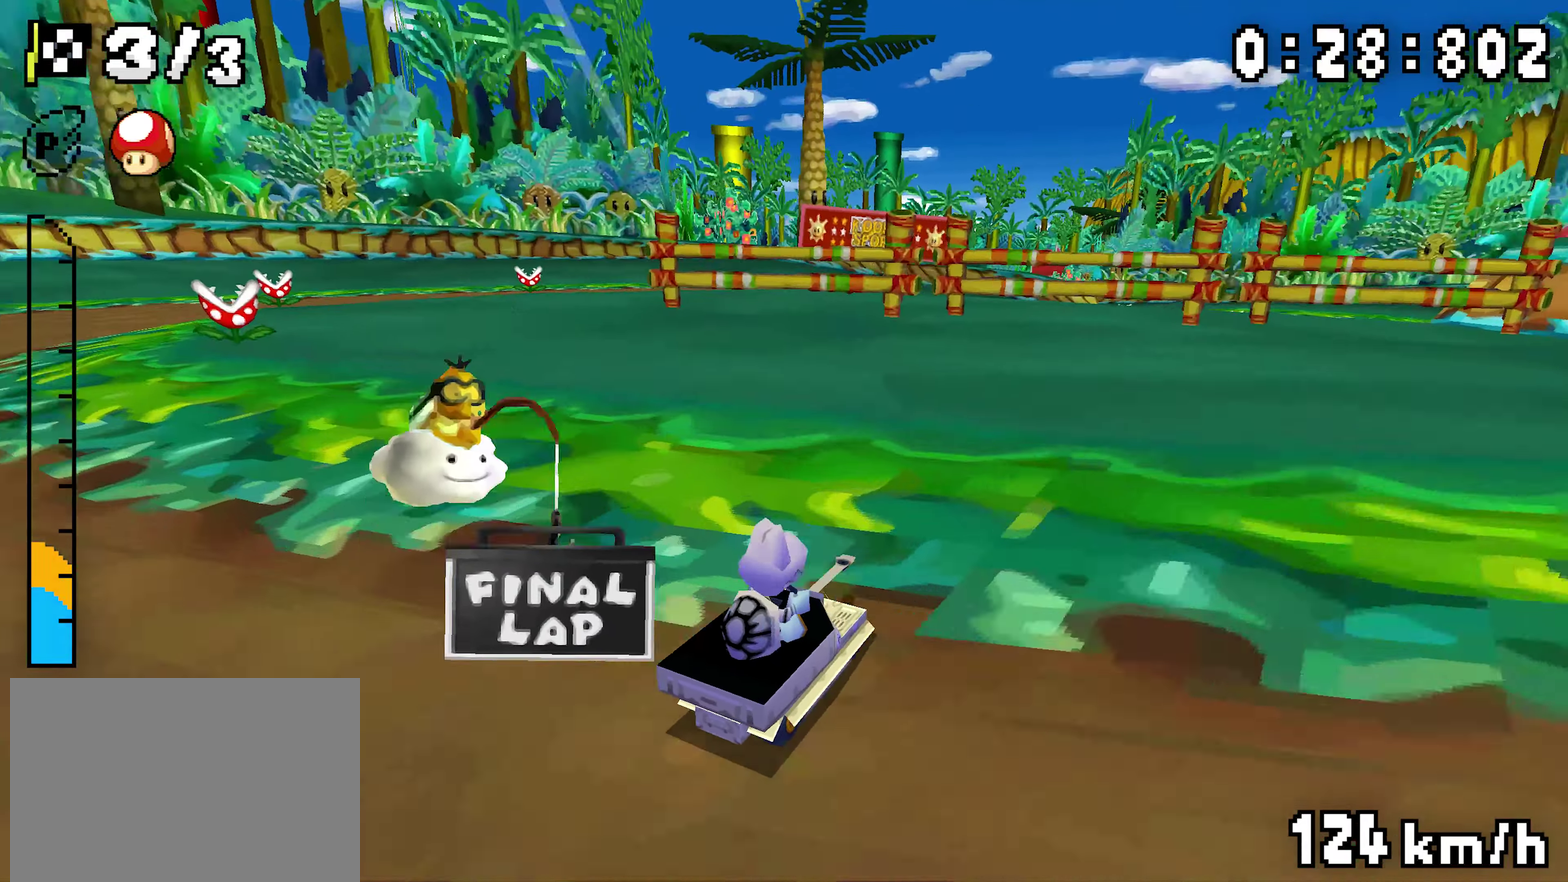
Gameplay with a controller (Nintendo layout); each line is a JSON object with the inputs held at the frame after it. "events" lists button and stick changes between this image and that frame as [ms after this image, input, new state], when the widget could be followed in between. Not read: A B DPAD_DOWN DPAD_LEFT DPAD_RIGHT DPAD_UP L1 L3 R3.
{"buttons": [], "events": [[284, "R1", "up"]]}
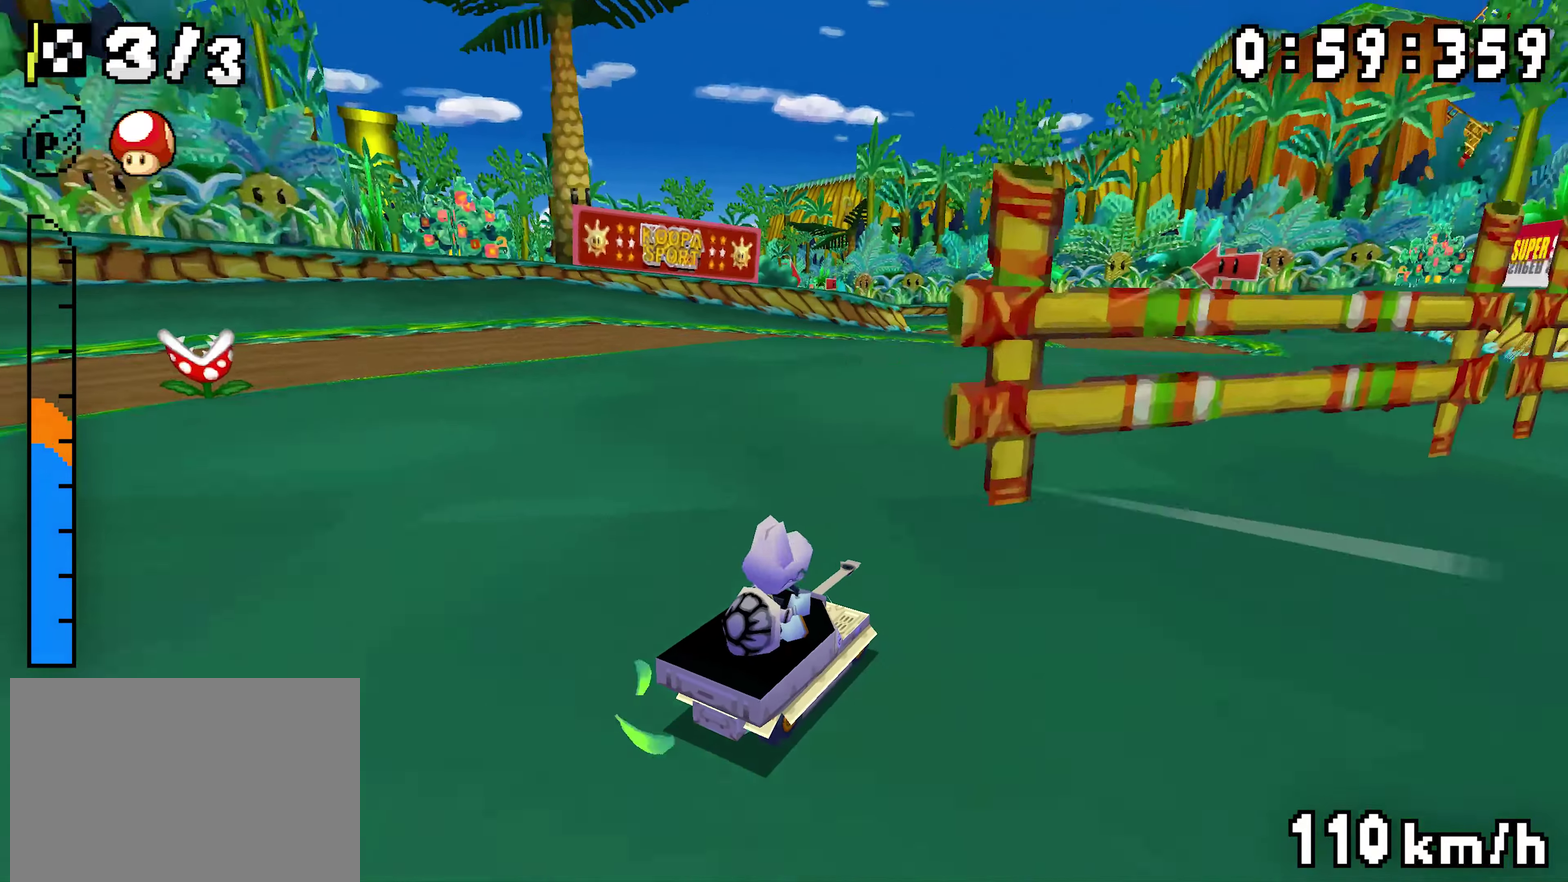
{"buttons": ["R1"], "events": [[67, "R1", "down"]]}
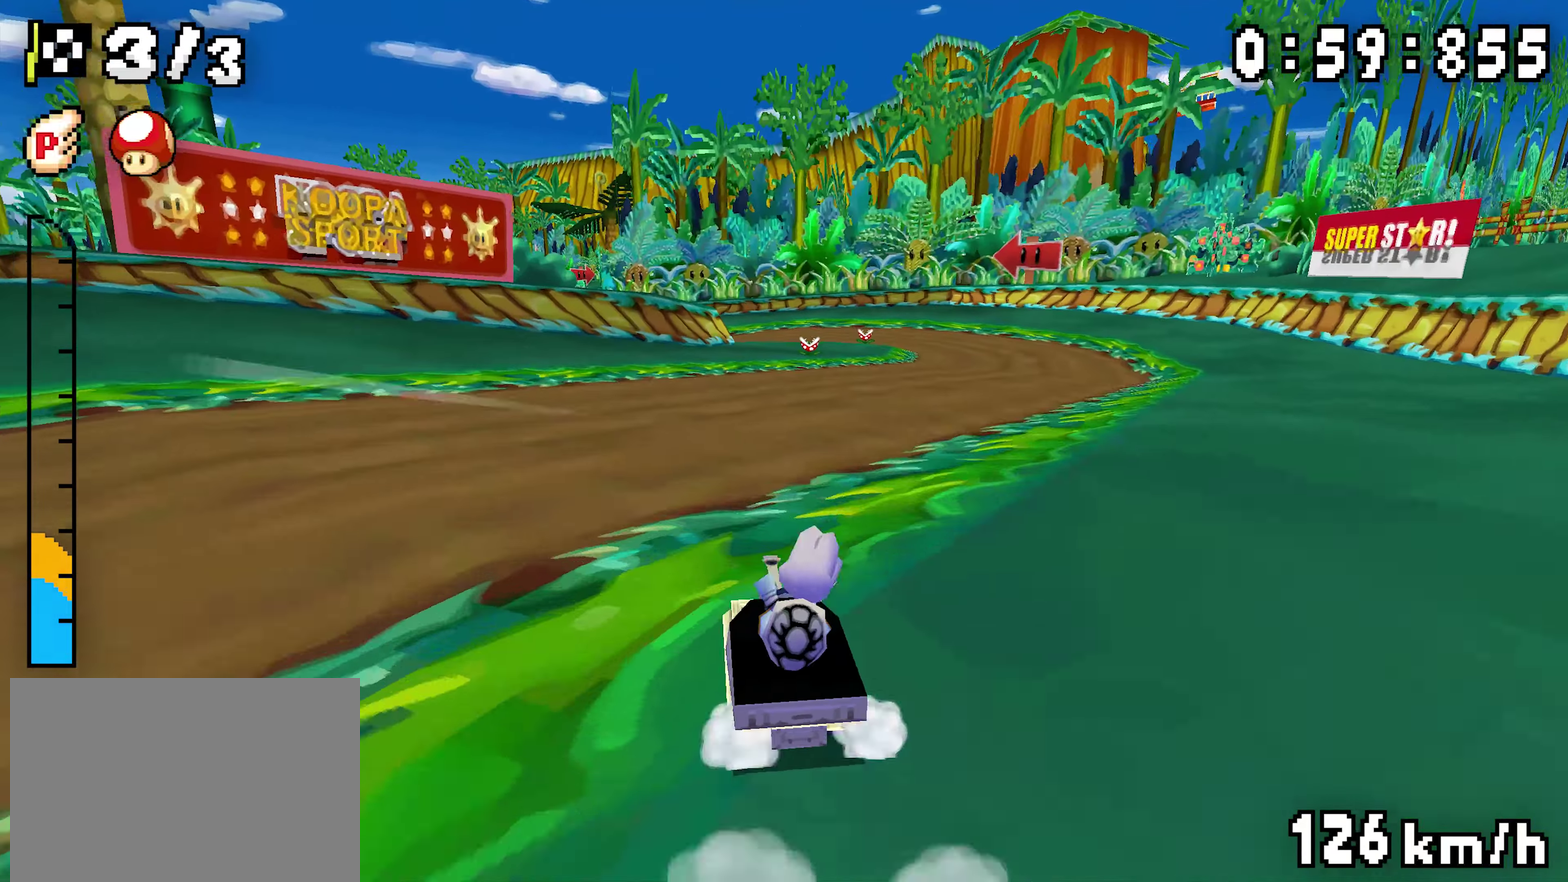
{"buttons": ["R1"], "events": []}
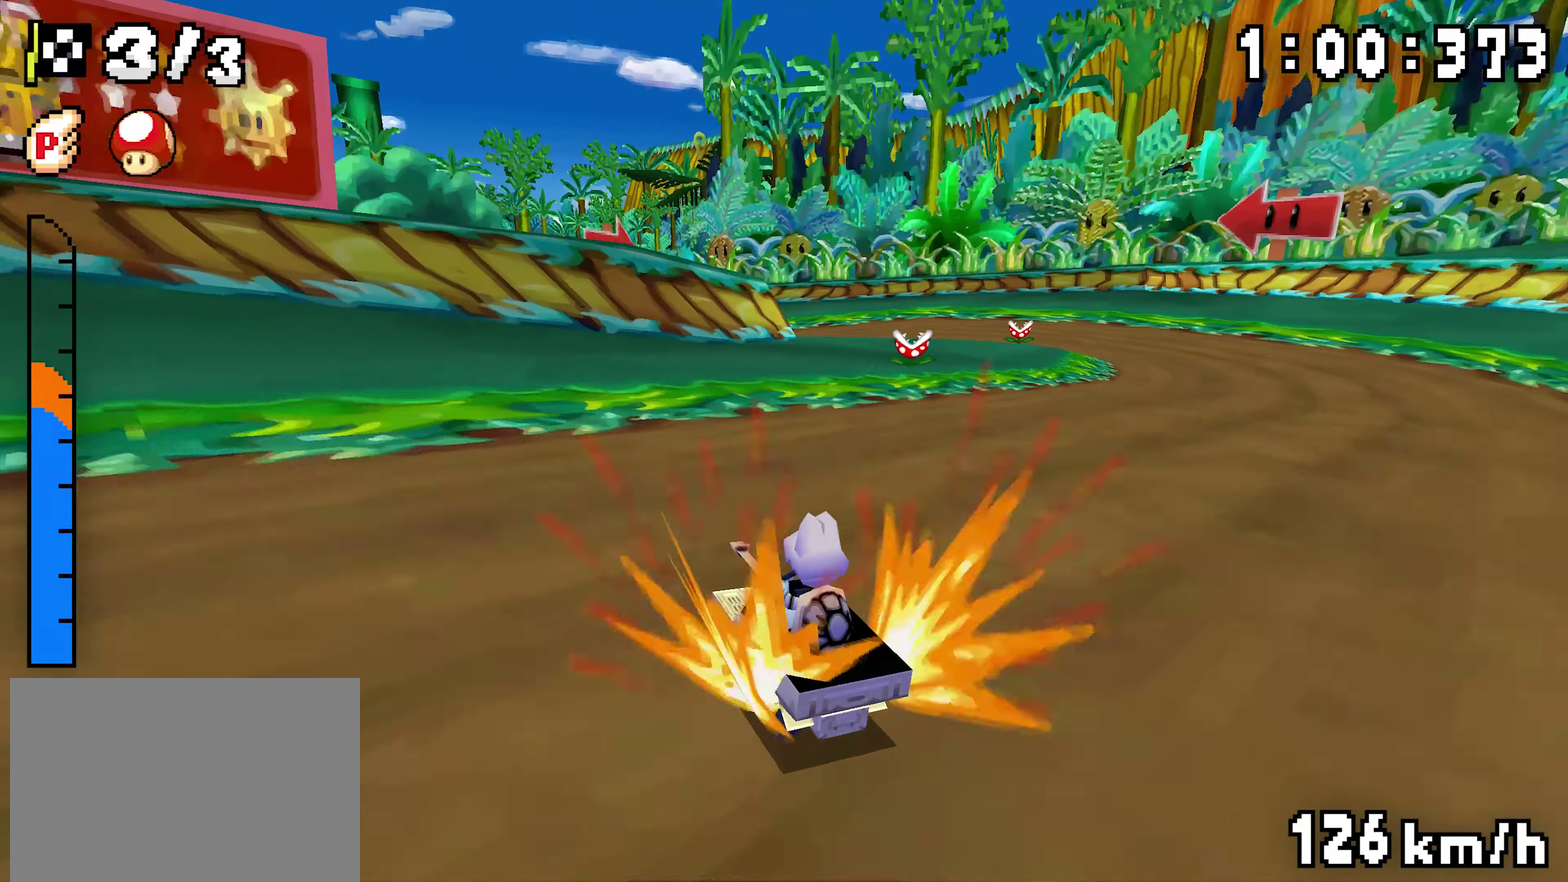
{"buttons": ["R1"], "events": []}
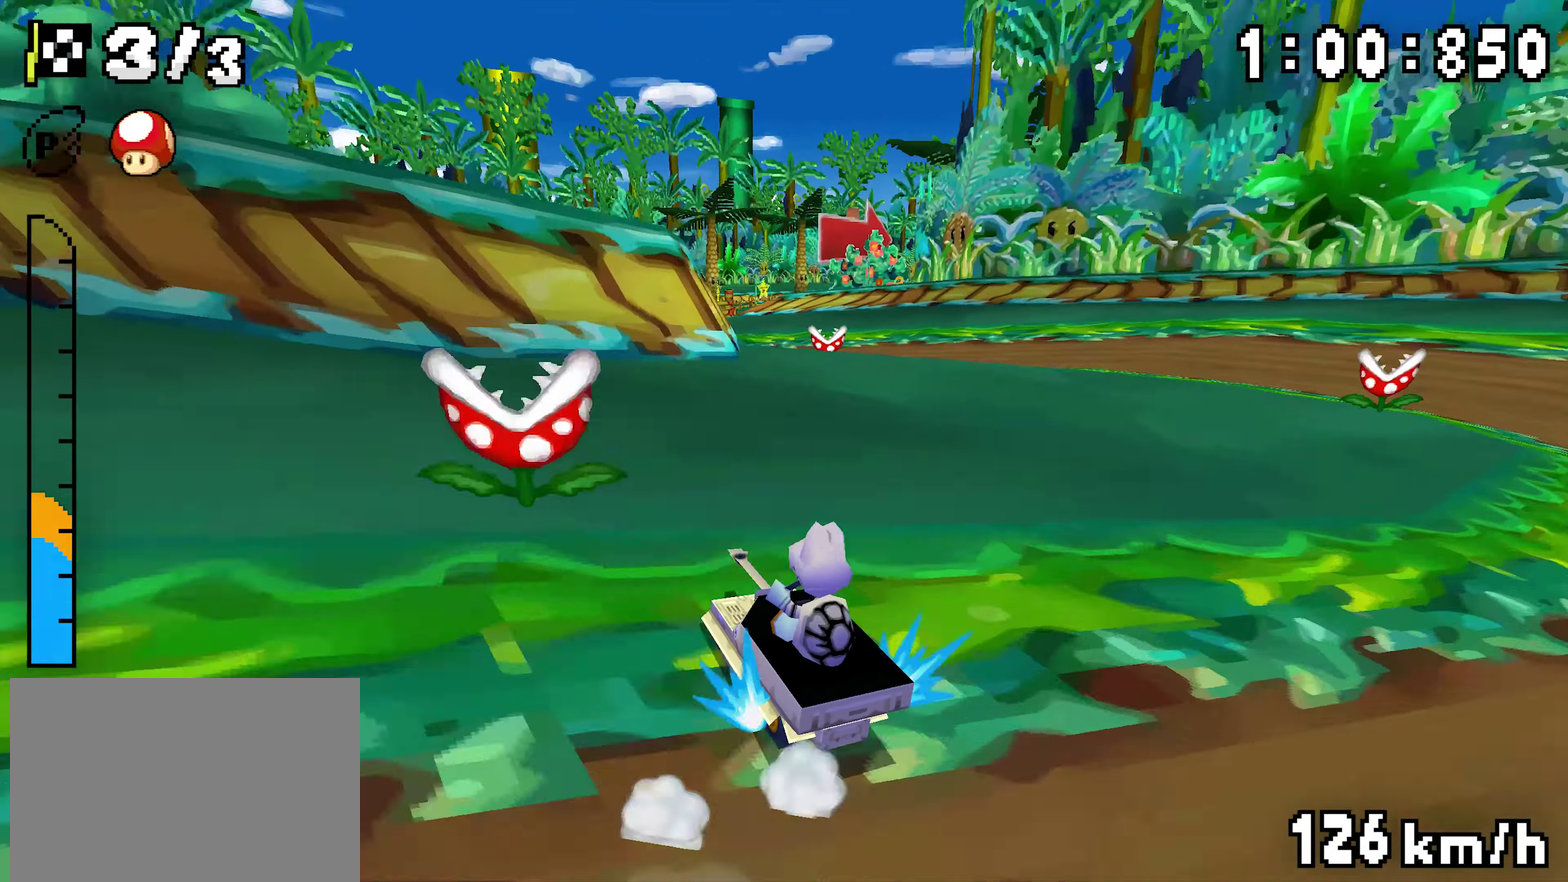
{"buttons": [], "events": [[350, "R1", "up"]]}
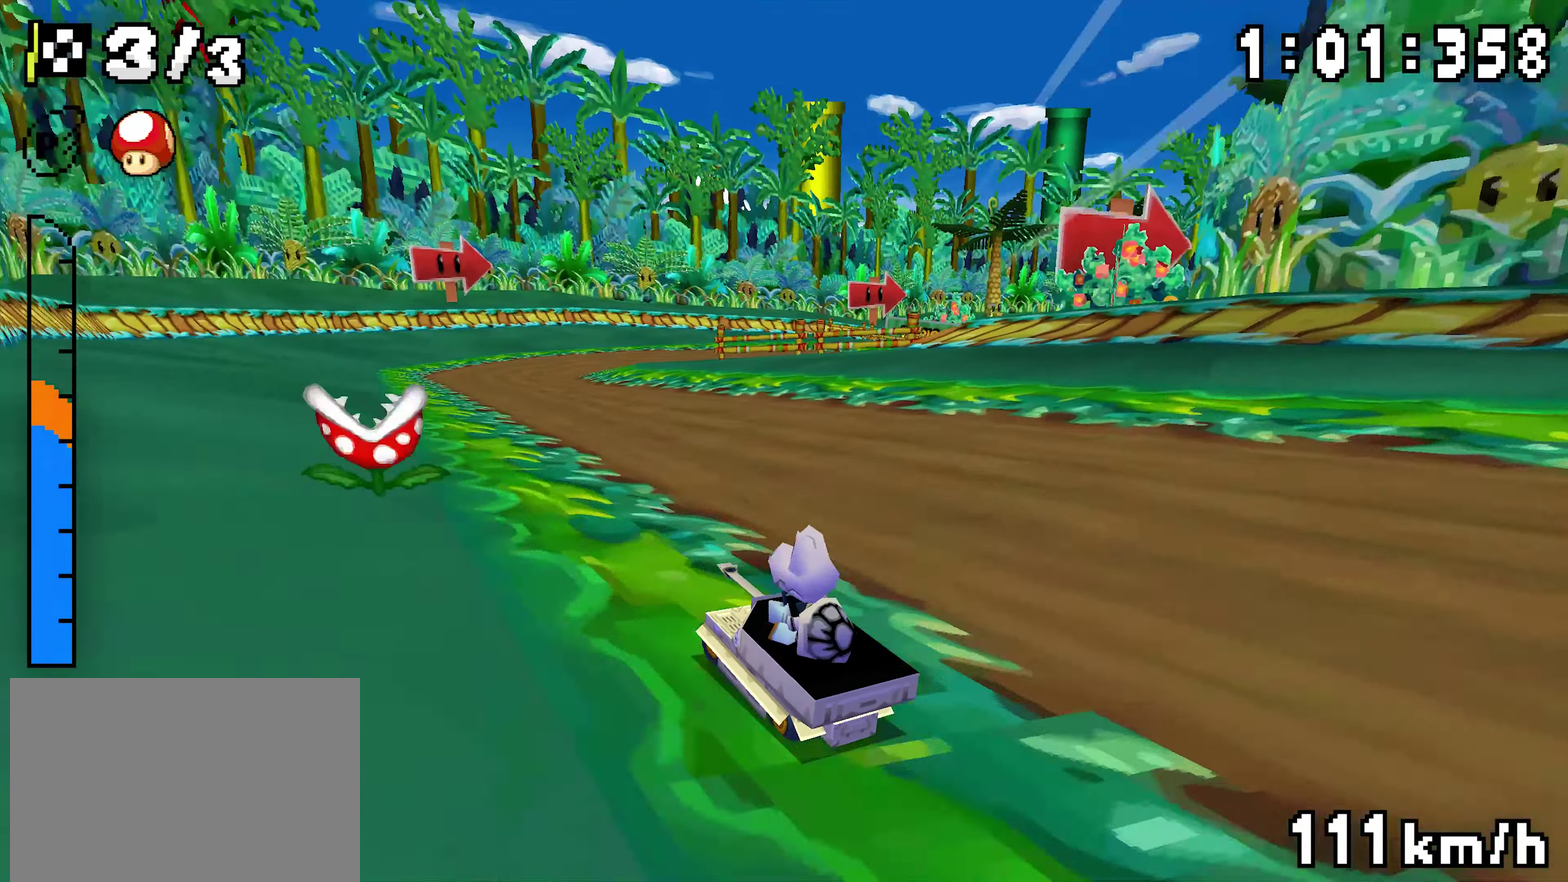
{"buttons": ["R1"], "events": [[50, "R1", "down"]]}